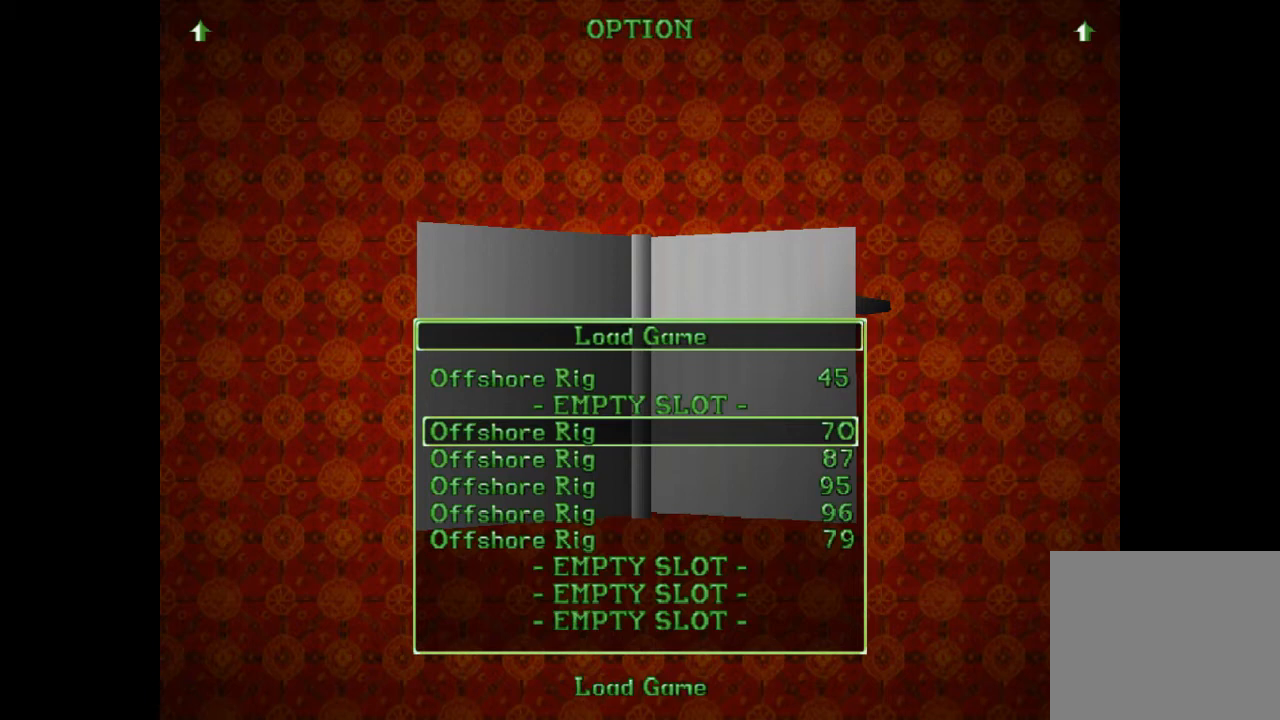
Gameplay with a controller (PlayStation layout); each line is a JSON object with the inputs held at the frame after it. "events" lists button and stick changes between this image and that frame as [ms after this image, input, new state], when the widget could be followed in between. Not read: L3 R3 left_stick right_stick.
{"buttons": [], "events": [[33, "CROSS", "down"], [200, "CROSS", "up"]]}
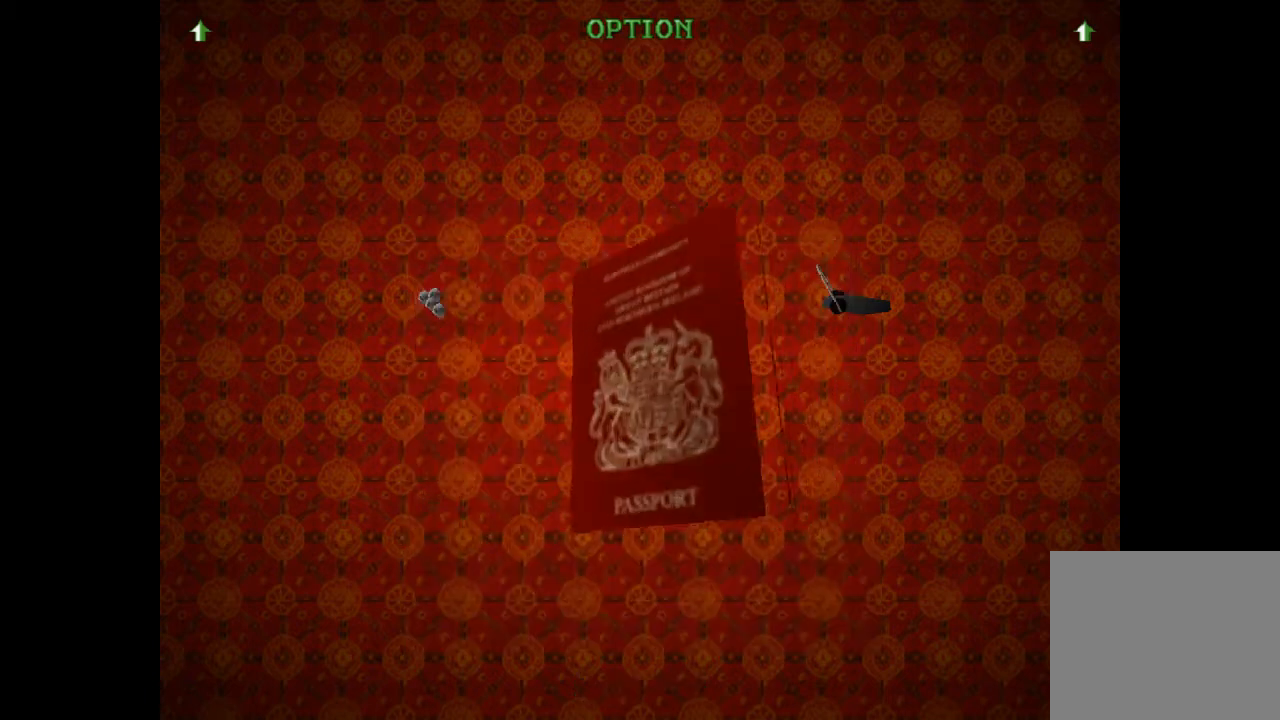
{"buttons": [], "events": []}
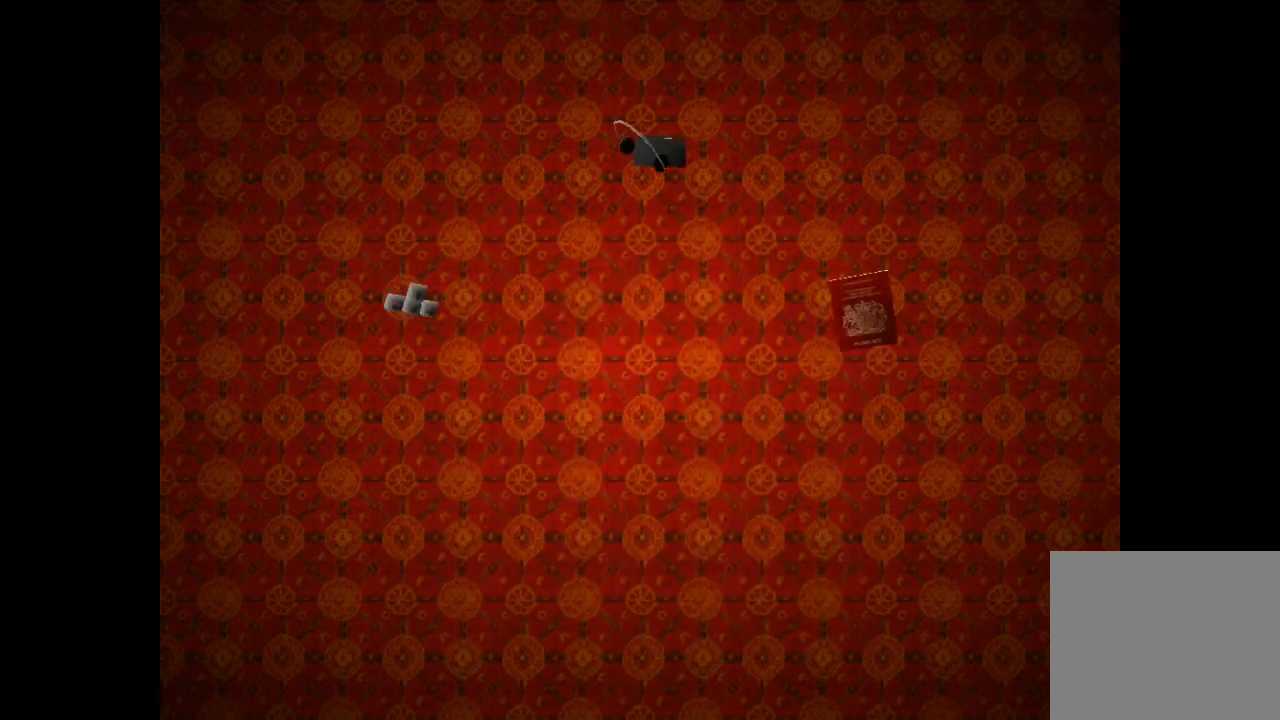
{"buttons": [], "events": []}
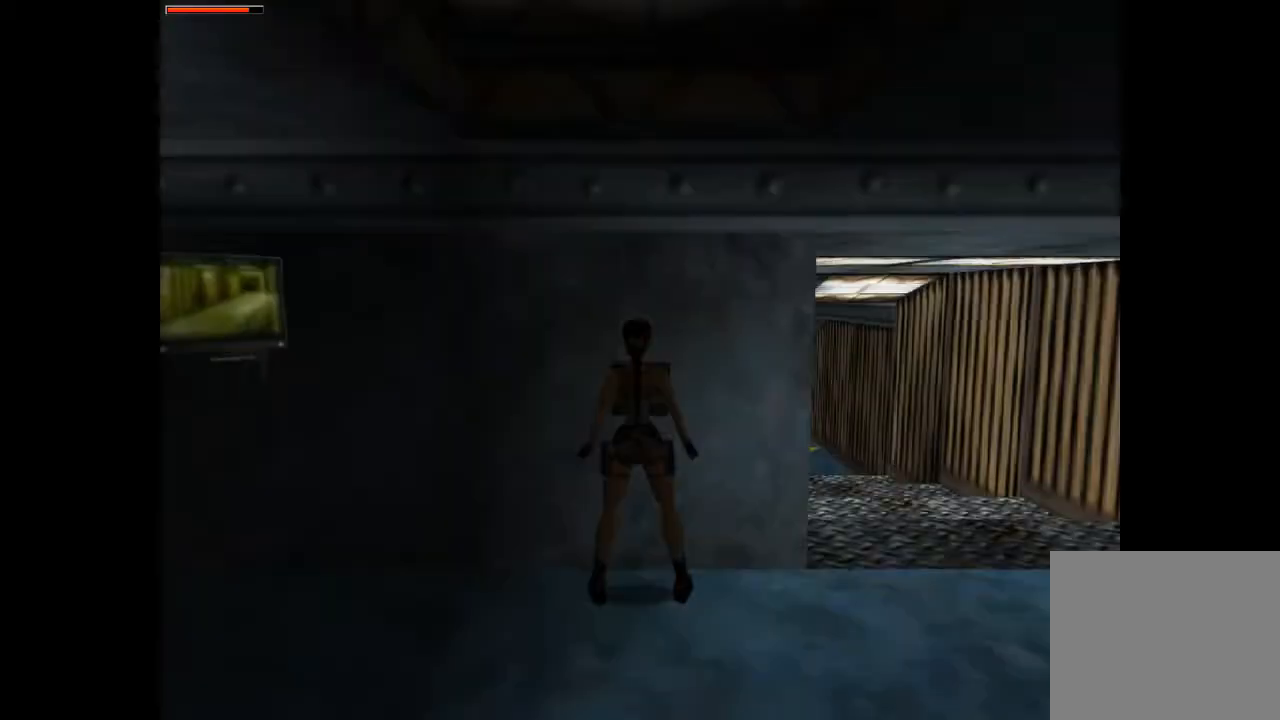
{"buttons": ["DPAD_RIGHT"], "events": [[367, "DPAD_RIGHT", "down"]]}
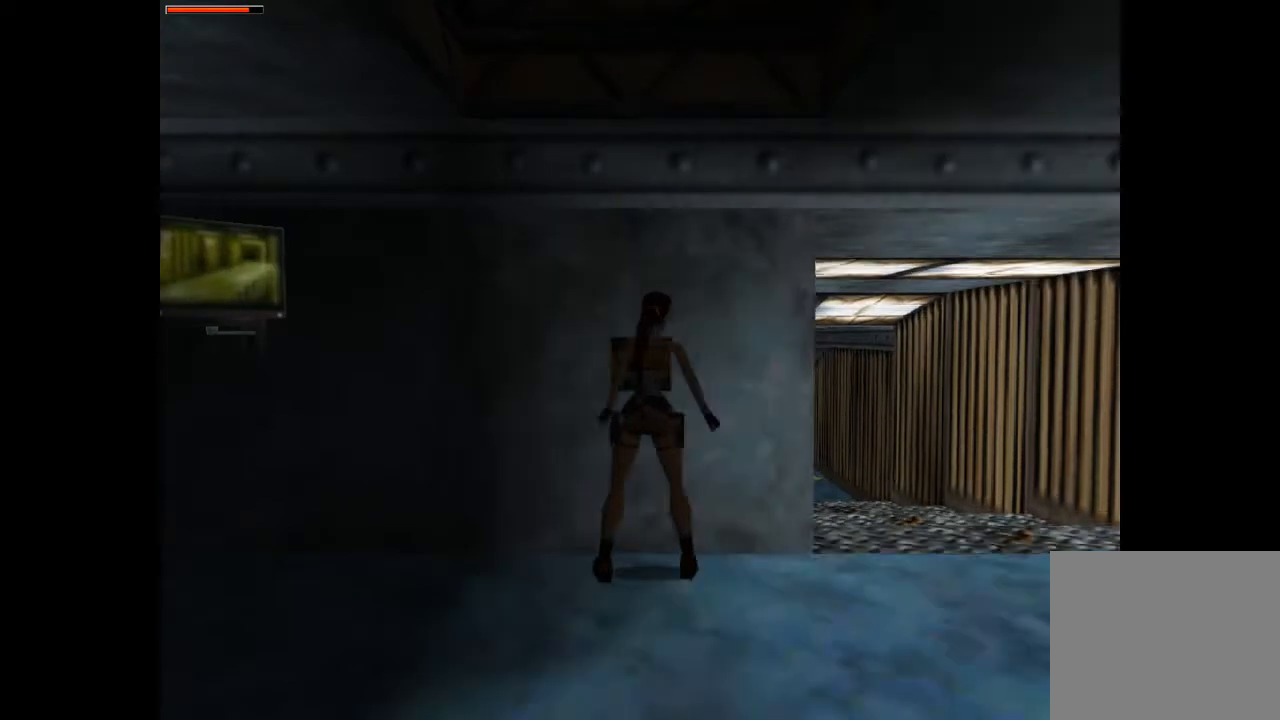
{"buttons": ["DPAD_UP", "DPAD_RIGHT"], "events": [[133, "TRIANGLE", "down"], [400, "TRIANGLE", "up"], [433, "DPAD_UP", "down"]]}
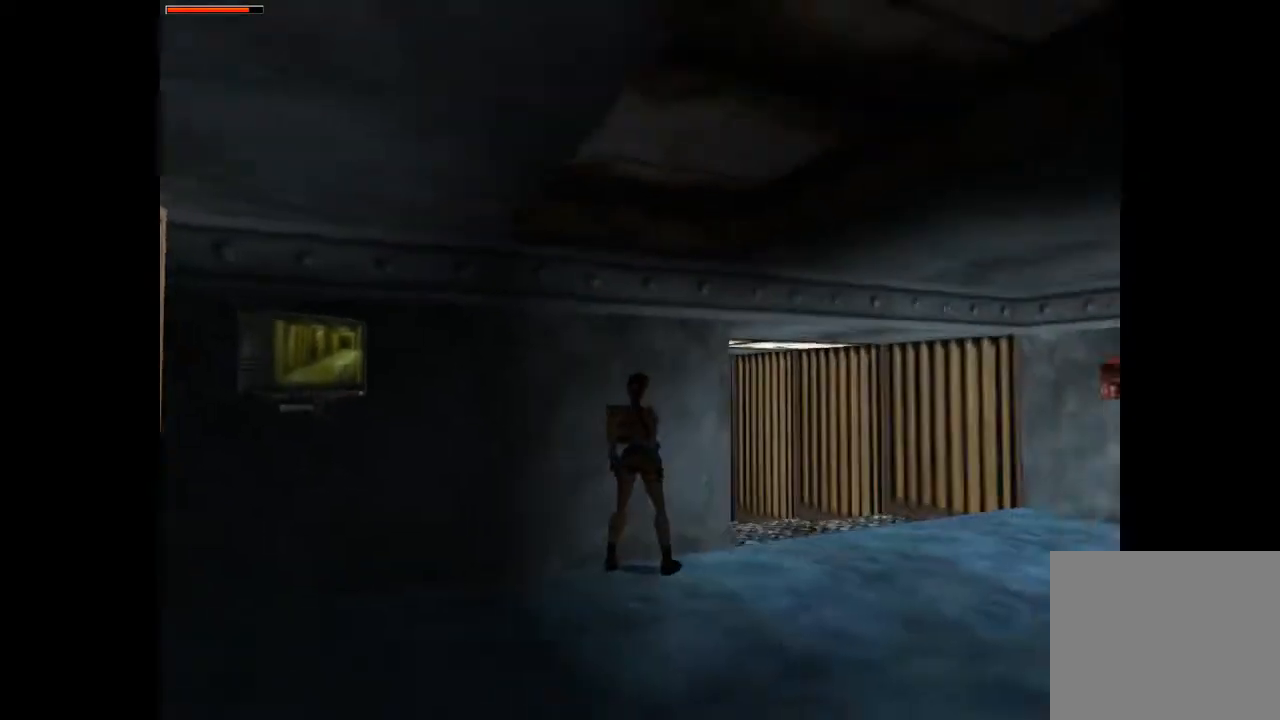
{"buttons": ["SQUARE", "DPAD_UP"], "events": [[167, "TRIANGLE", "down"], [367, "DPAD_RIGHT", "up"], [400, "TRIANGLE", "up"], [467, "SQUARE", "down"]]}
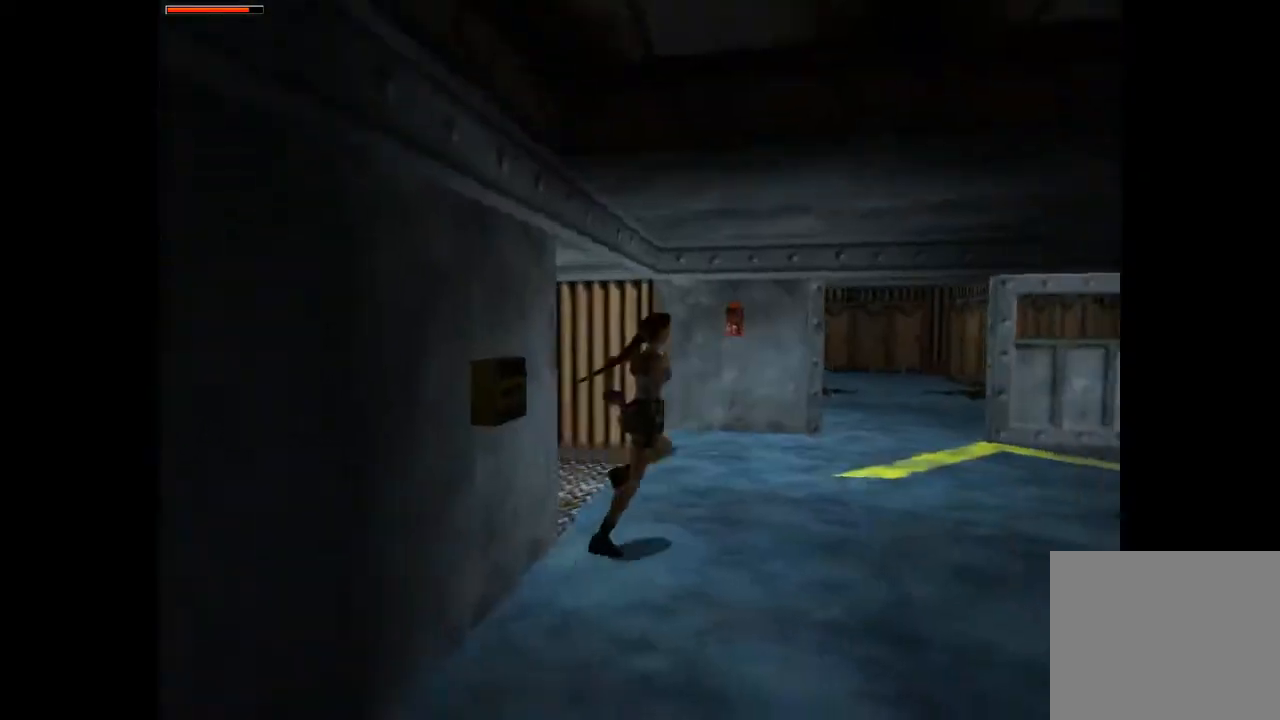
{"buttons": ["SQUARE", "DPAD_UP"], "events": []}
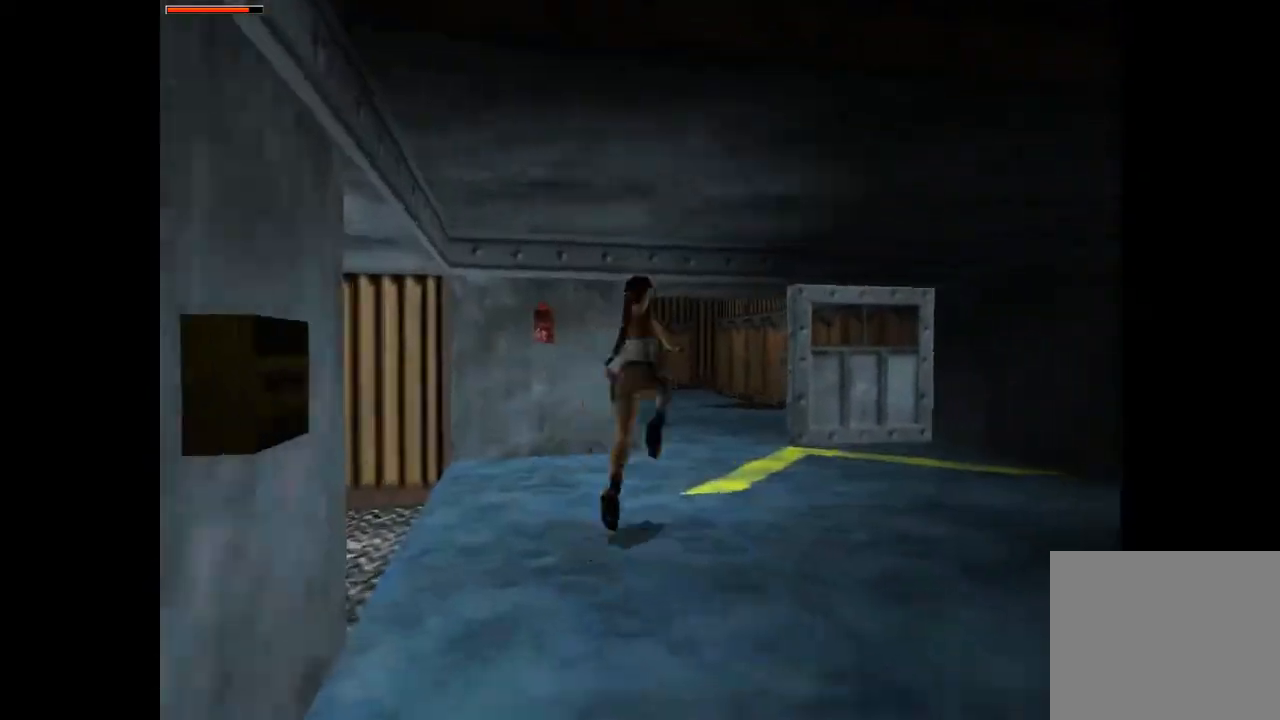
{"buttons": ["DPAD_UP", "DPAD_LEFT"], "events": [[33, "SQUARE", "up"], [133, "DPAD_LEFT", "down"]]}
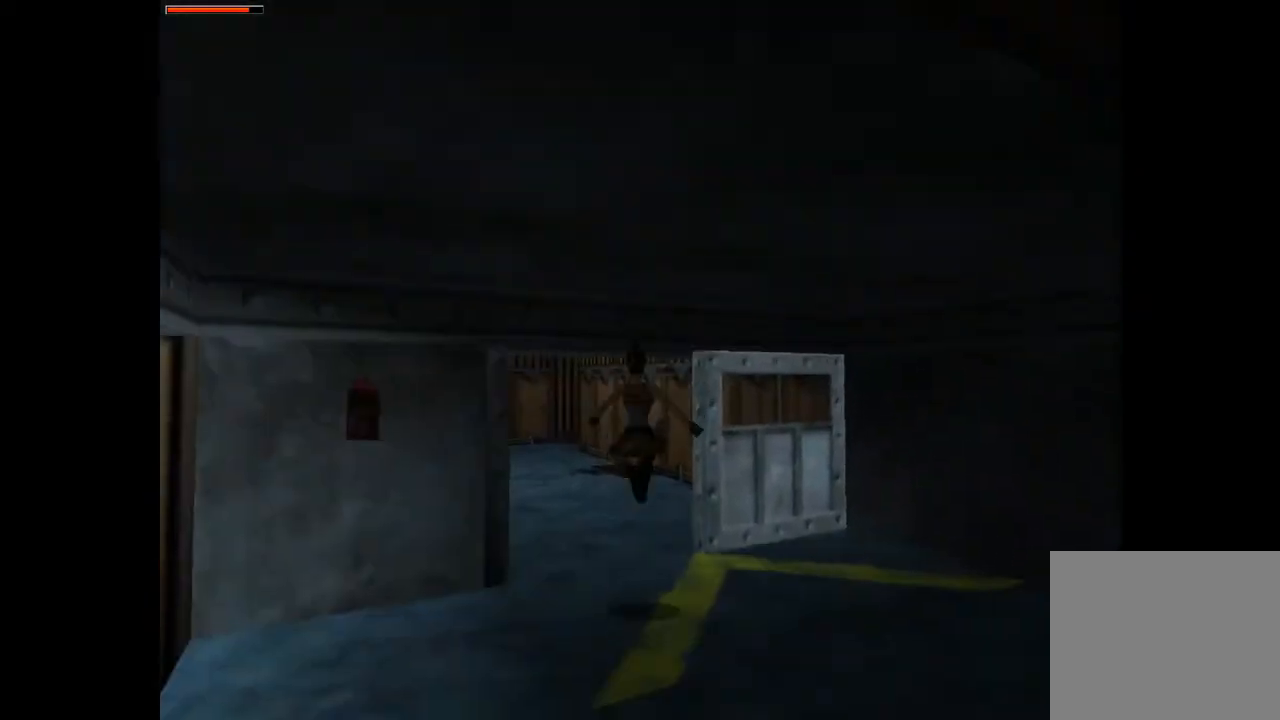
{"buttons": ["SQUARE", "DPAD_UP", "DPAD_LEFT"], "events": [[333, "SQUARE", "down"]]}
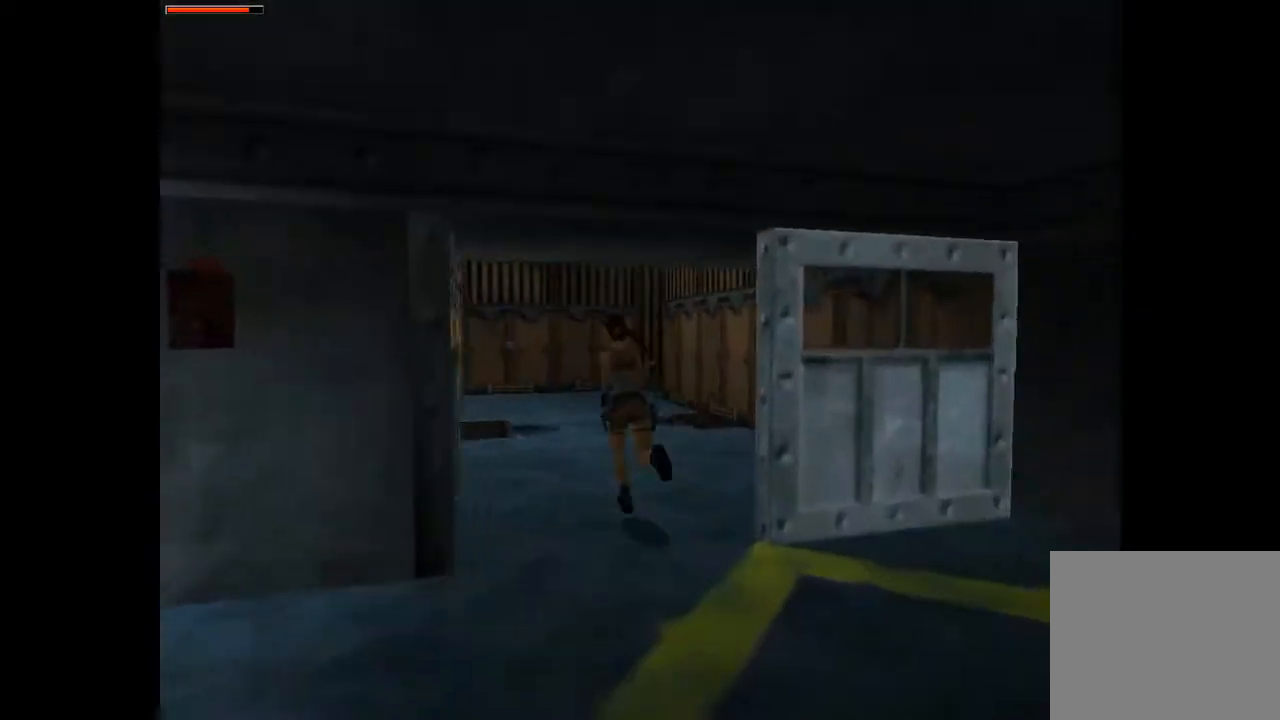
{"buttons": ["SQUARE", "DPAD_UP"], "events": [[33, "DPAD_LEFT", "up"]]}
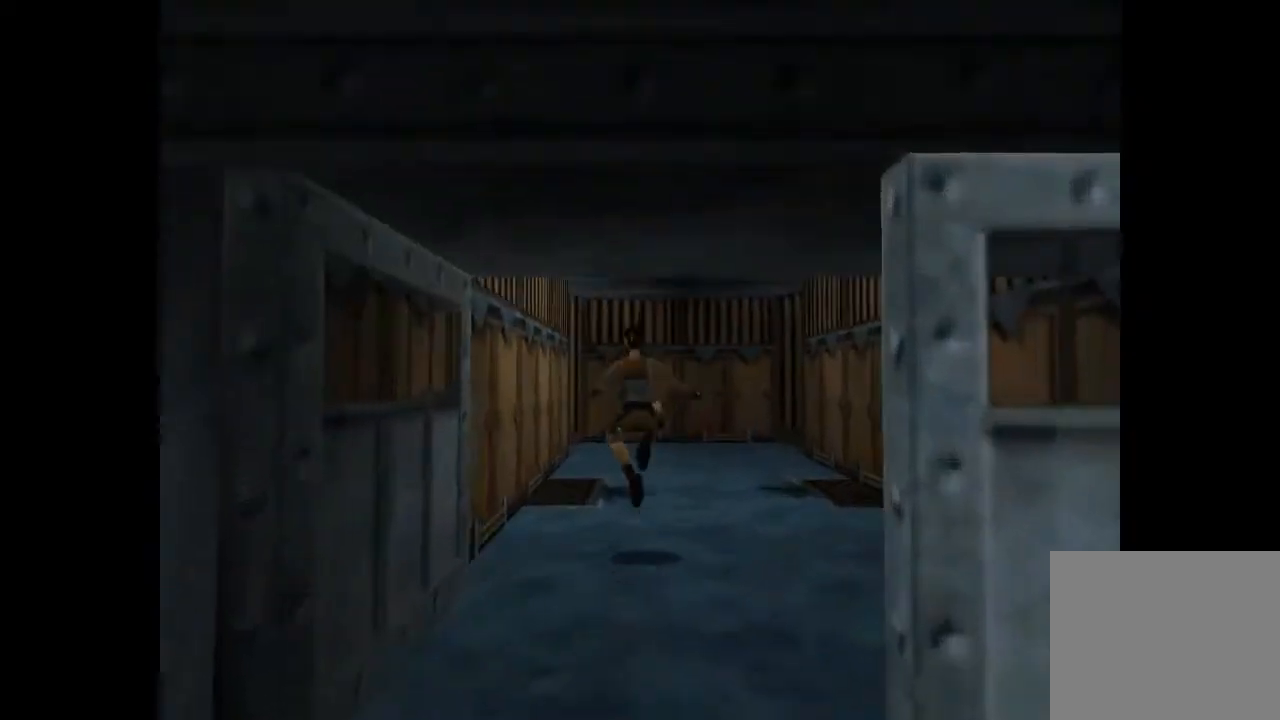
{"buttons": ["SQUARE", "DPAD_UP"], "events": [[100, "DPAD_RIGHT", "down"], [267, "DPAD_RIGHT", "up"]]}
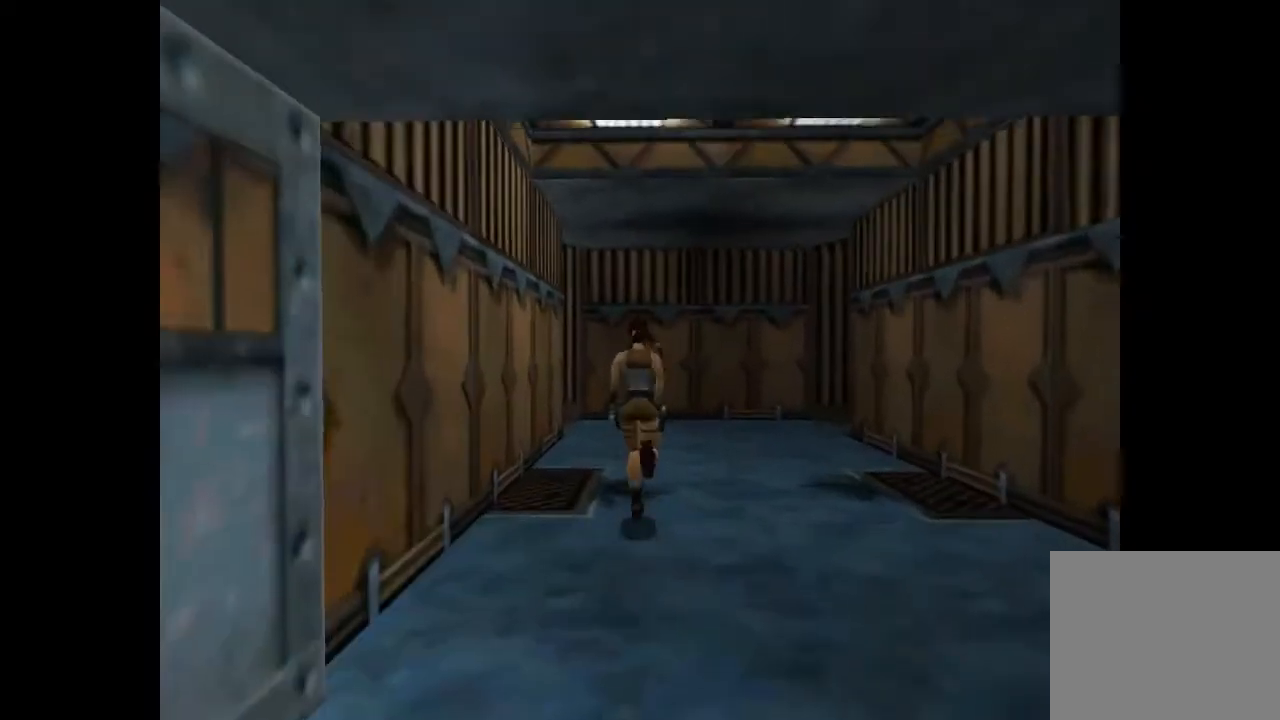
{"buttons": ["SQUARE", "DPAD_UP"], "events": []}
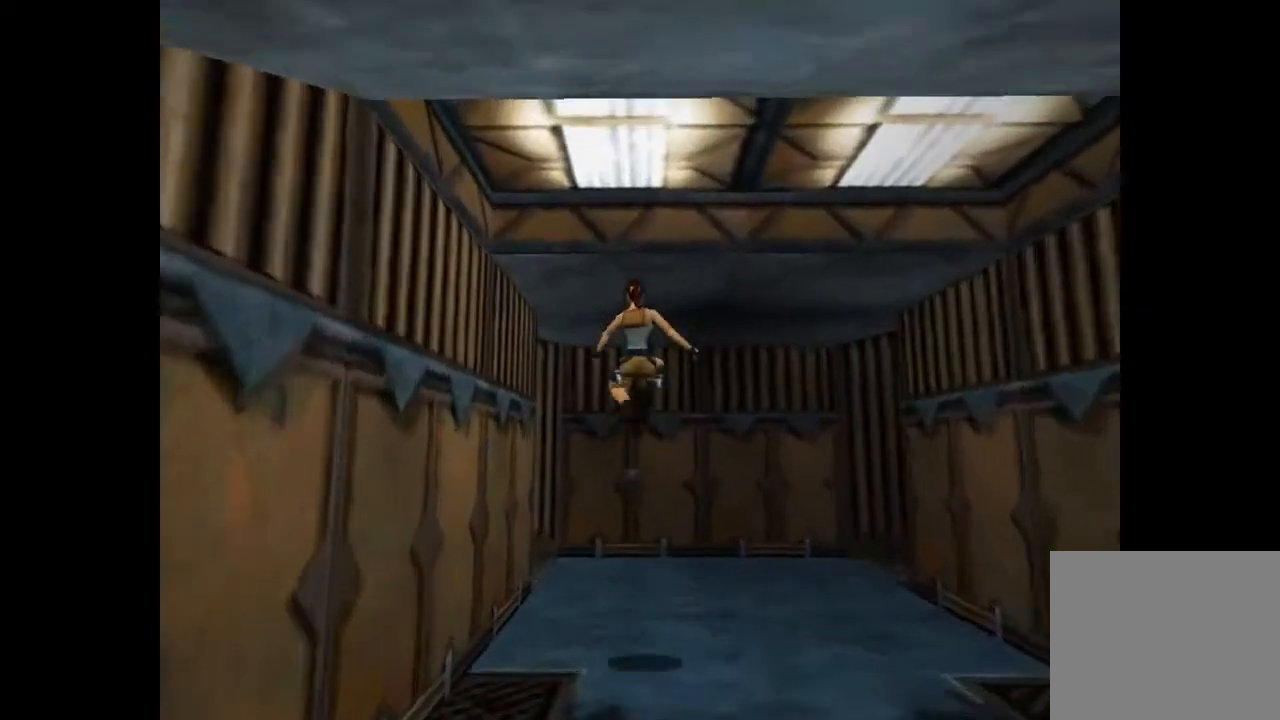
{"buttons": ["DPAD_UP"], "events": [[167, "SQUARE", "up"]]}
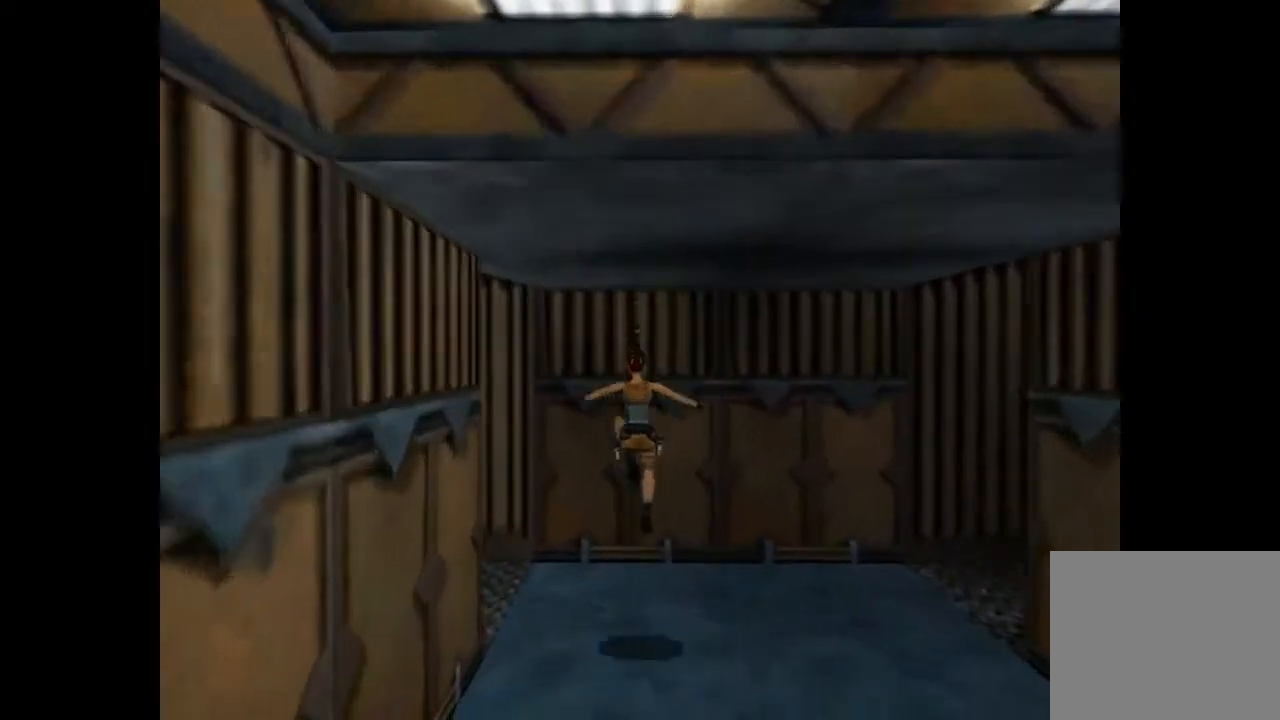
{"buttons": ["CROSS"], "events": [[267, "CROSS", "down"], [267, "DPAD_UP", "up"]]}
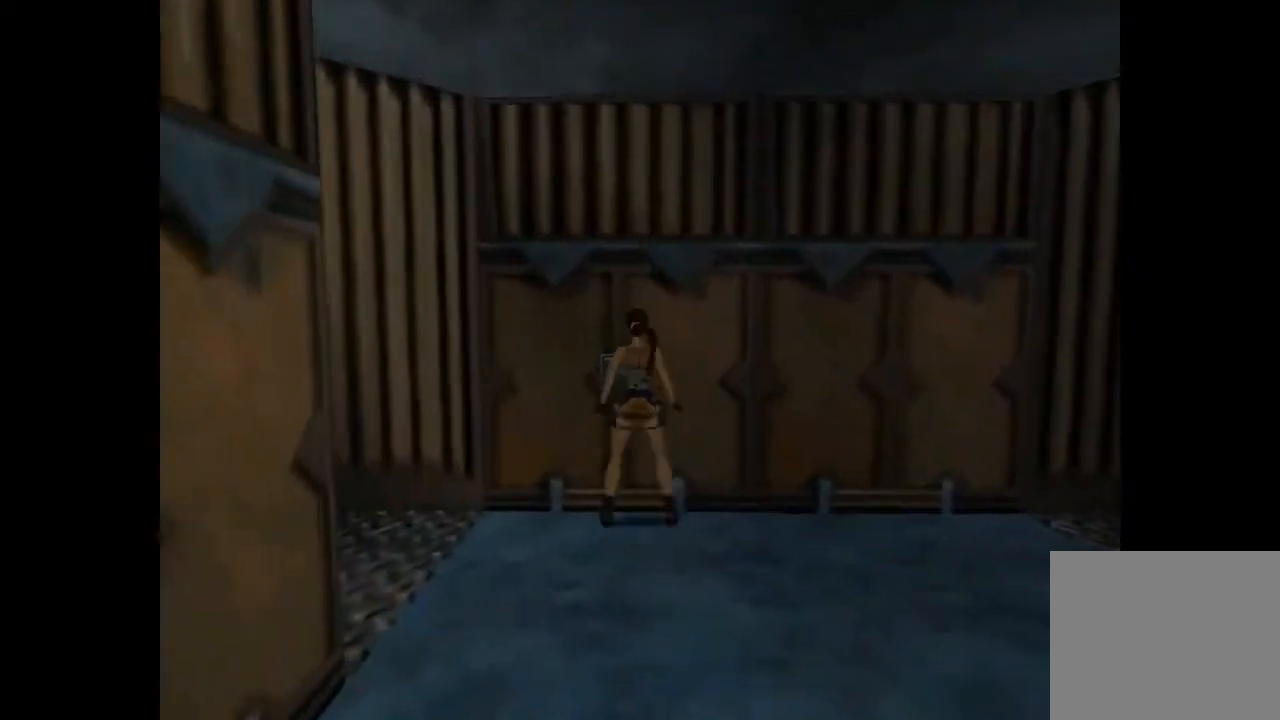
{"buttons": [], "events": [[500, "CROSS", "up"]]}
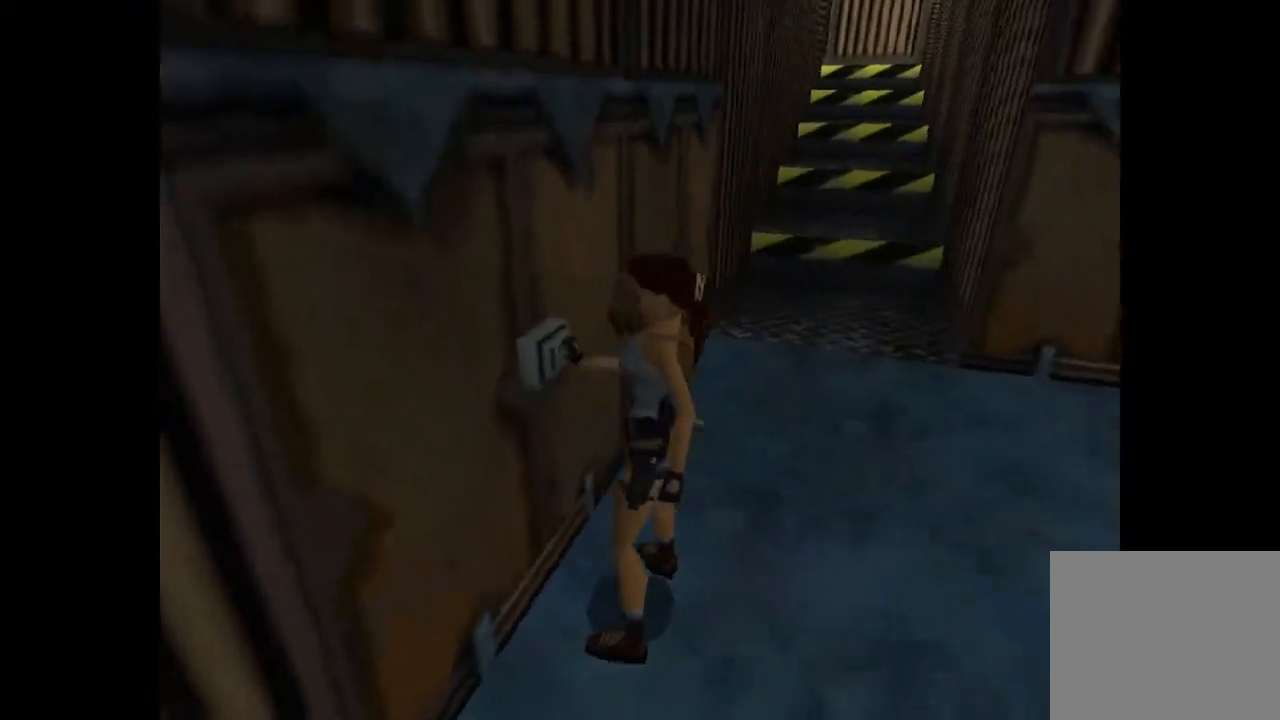
{"buttons": [], "events": []}
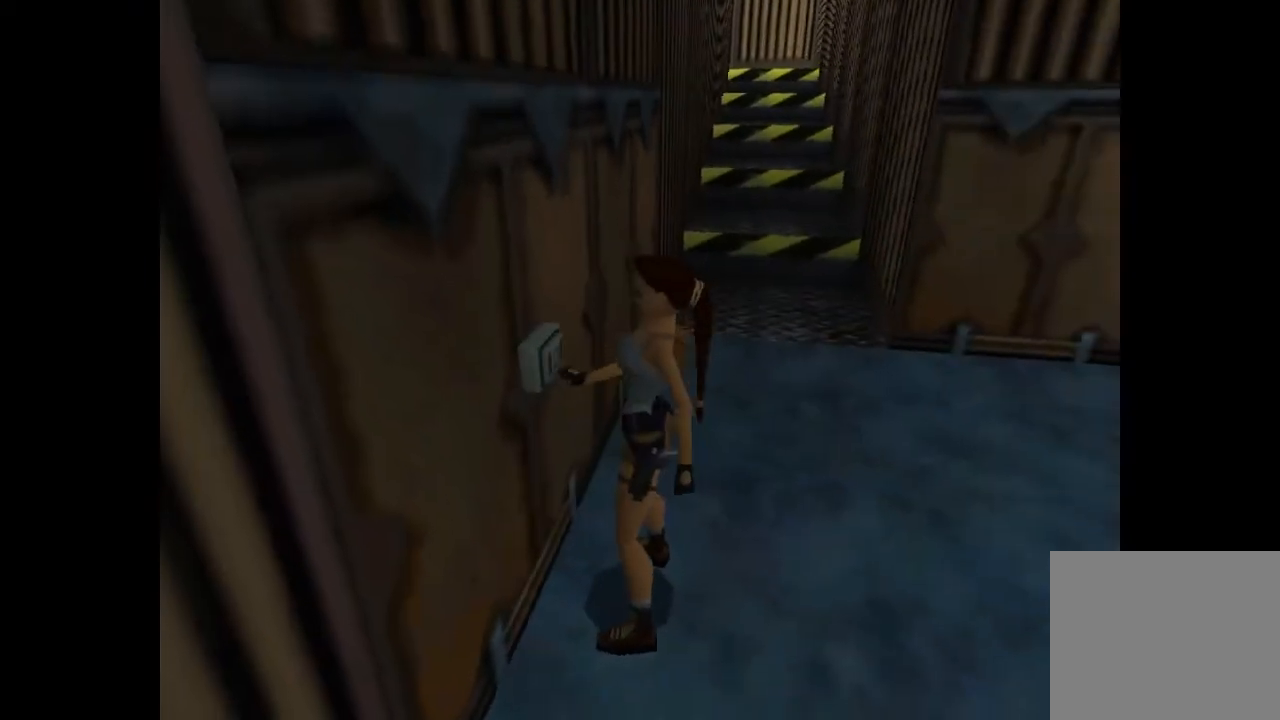
{"buttons": [], "events": []}
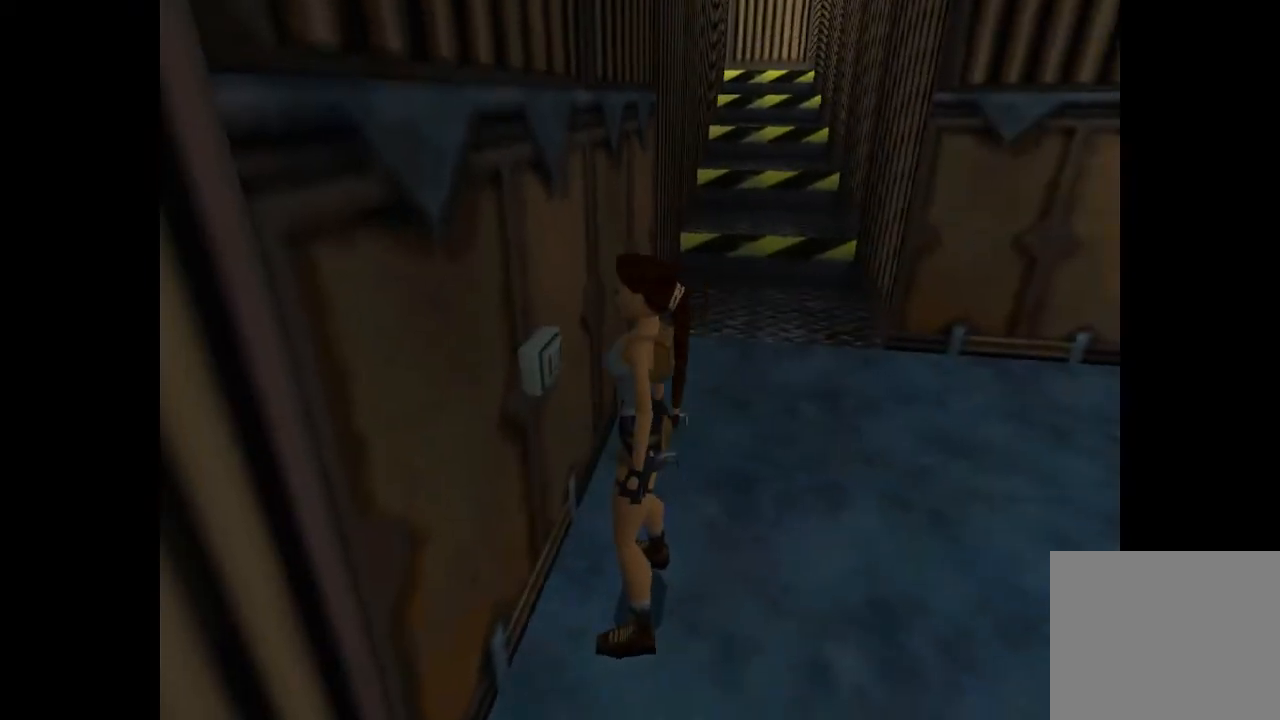
{"buttons": [], "events": [[200, "DPAD_DOWN", "down"], [400, "DPAD_DOWN", "up"]]}
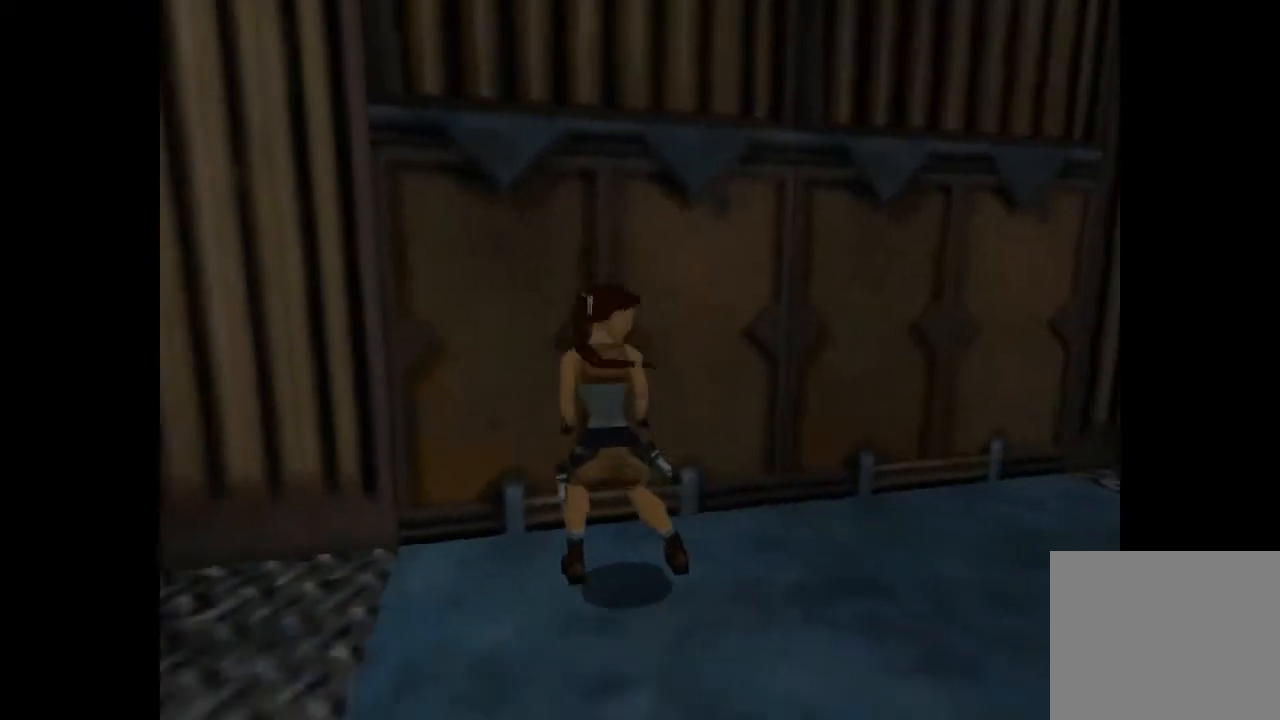
{"buttons": ["R1", "R2"], "events": [[400, "R1", "down"], [400, "R2", "down"]]}
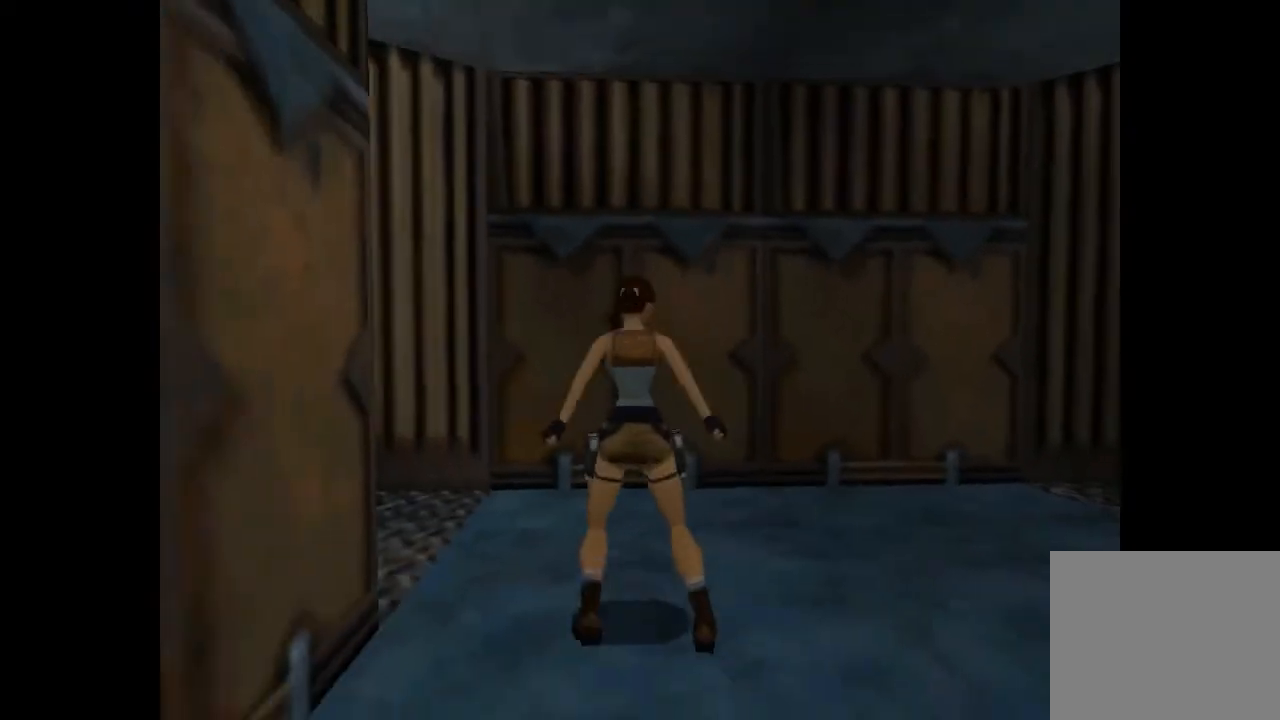
{"buttons": ["R1", "R2"], "events": [[200, "DPAD_UP", "down"], [433, "DPAD_UP", "up"]]}
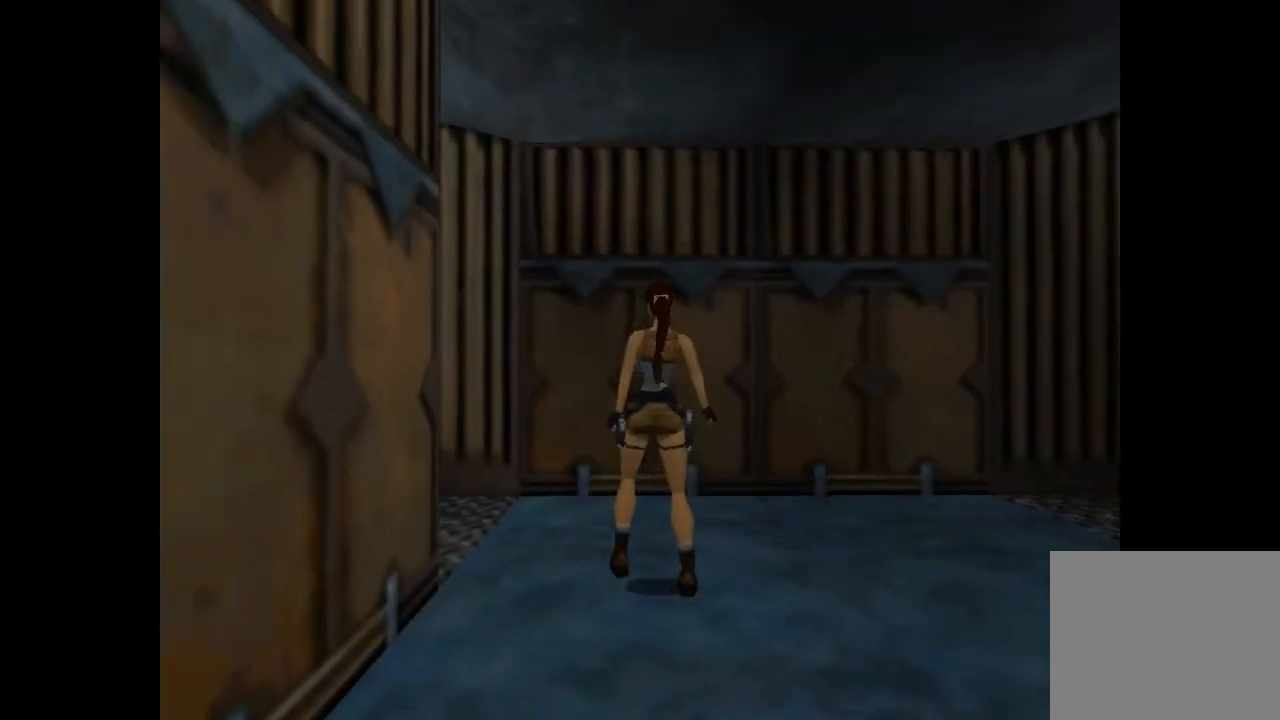
{"buttons": [], "events": [[33, "R1", "up"], [33, "R2", "up"]]}
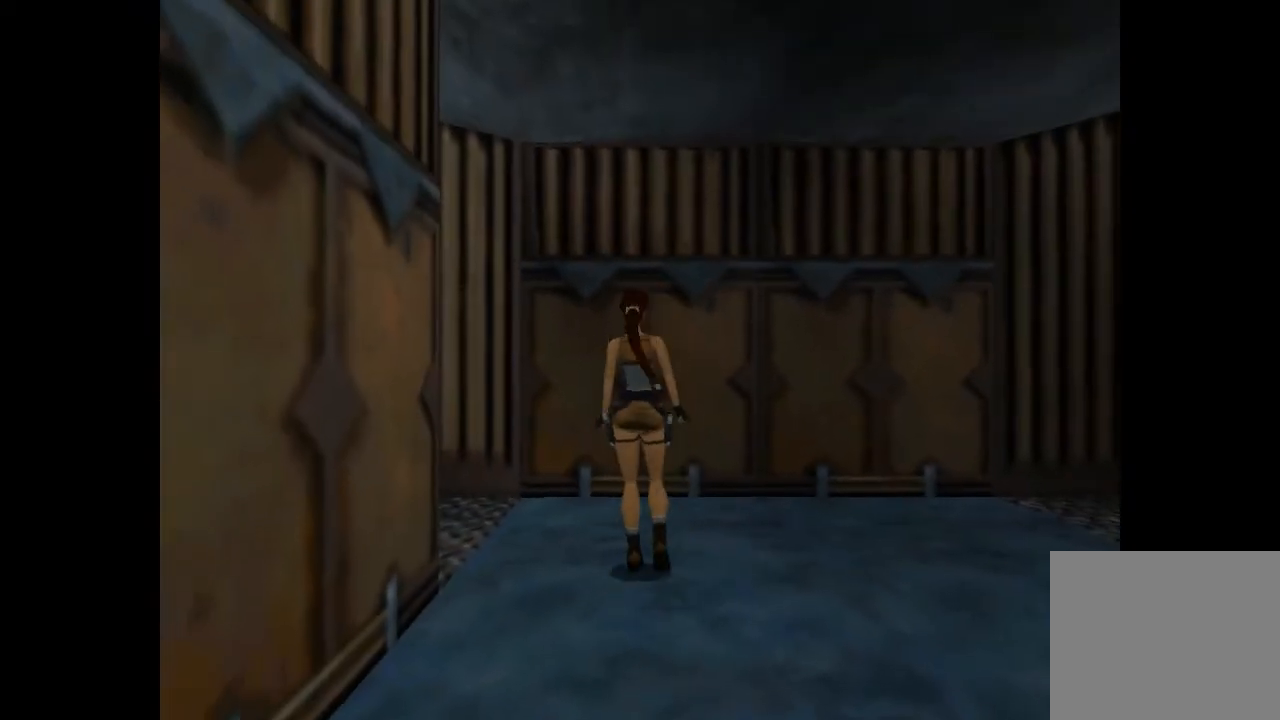
{"buttons": [], "events": []}
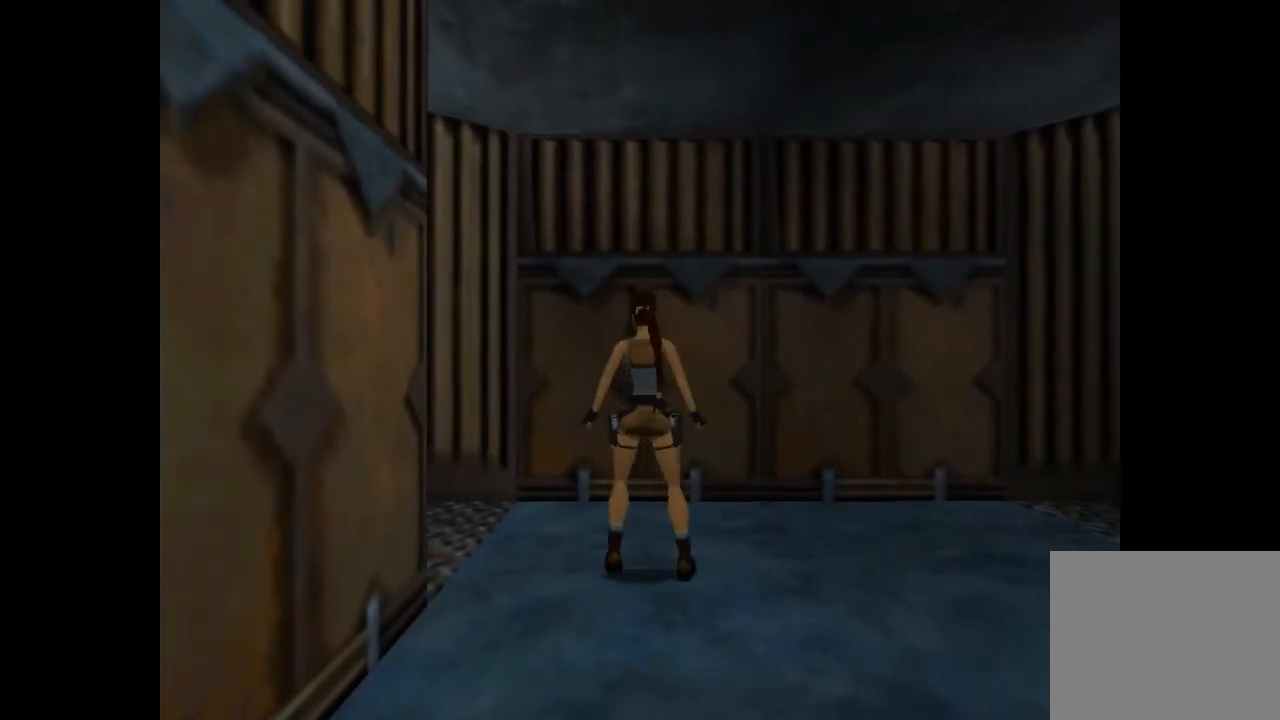
{"buttons": ["L2"], "events": [[267, "L2", "down"]]}
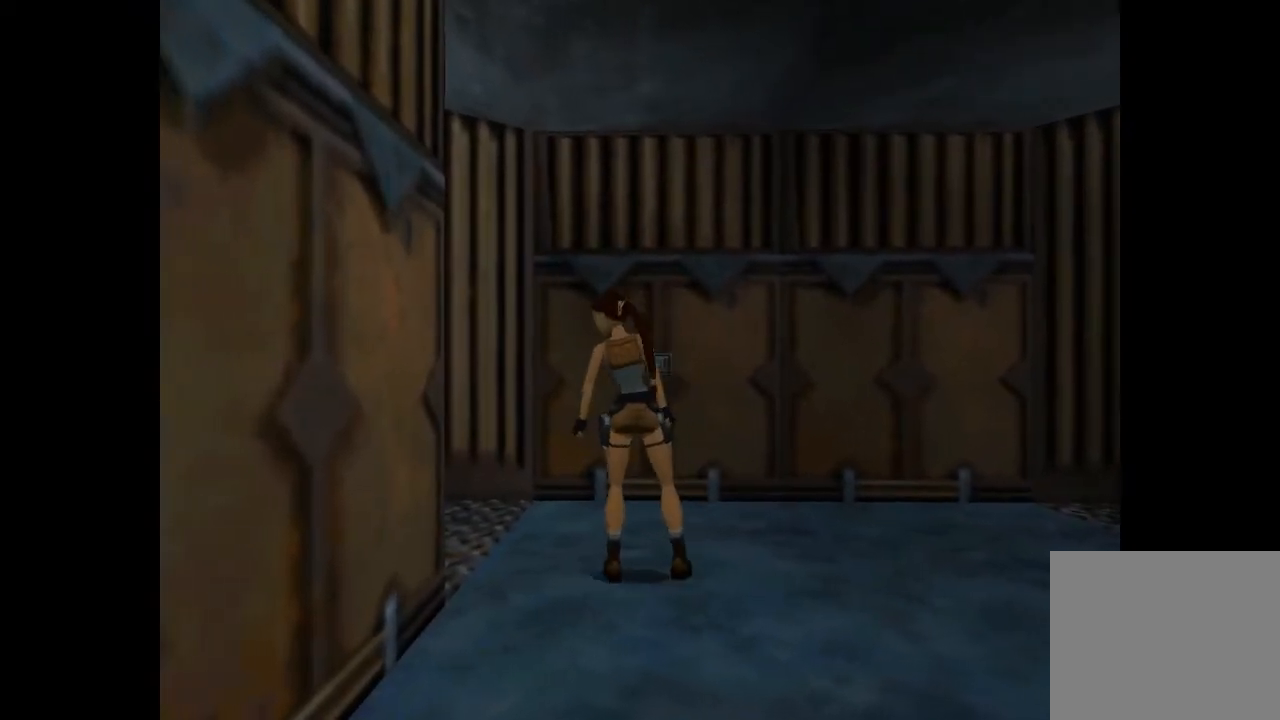
{"buttons": ["L2"], "events": []}
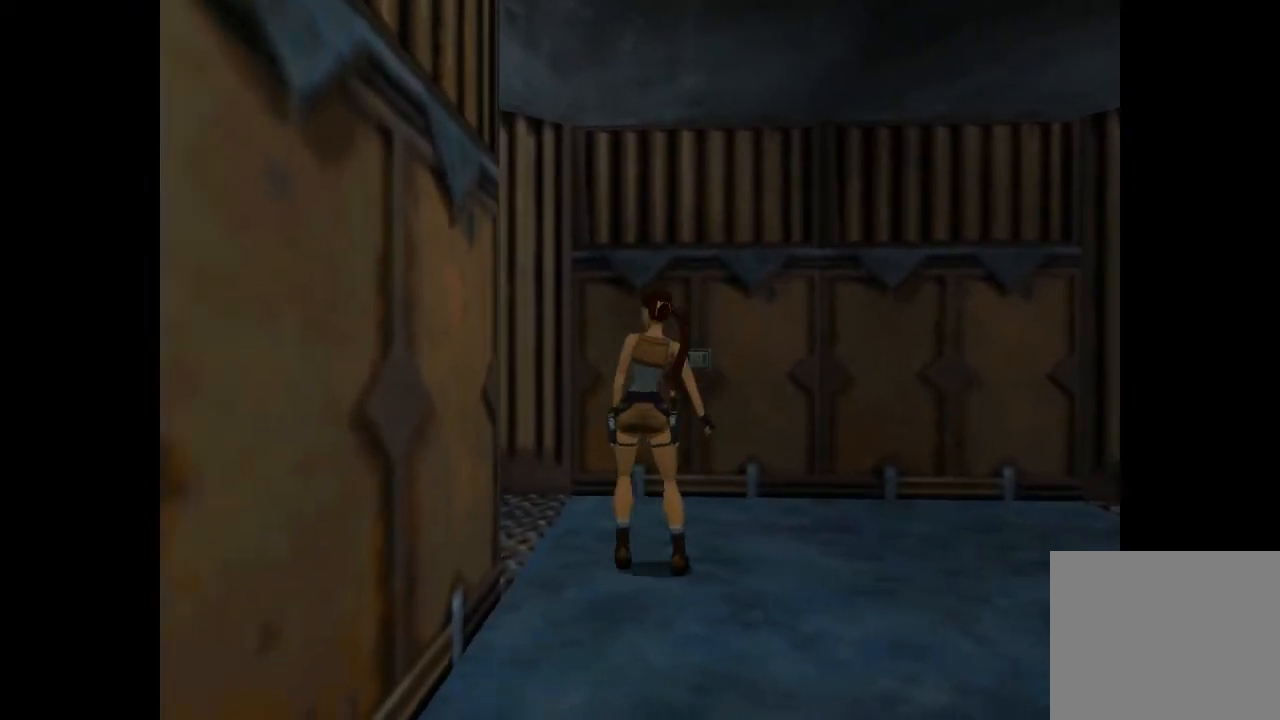
{"buttons": ["L2"], "events": []}
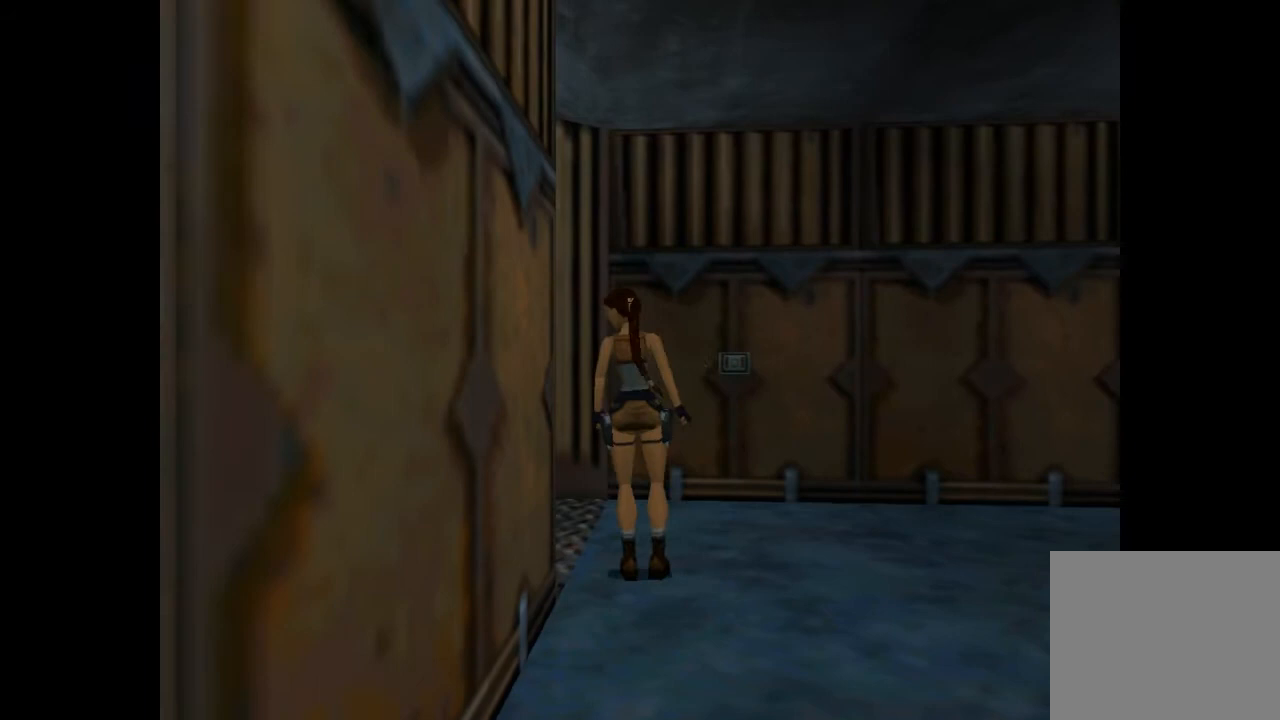
{"buttons": ["L2"], "events": []}